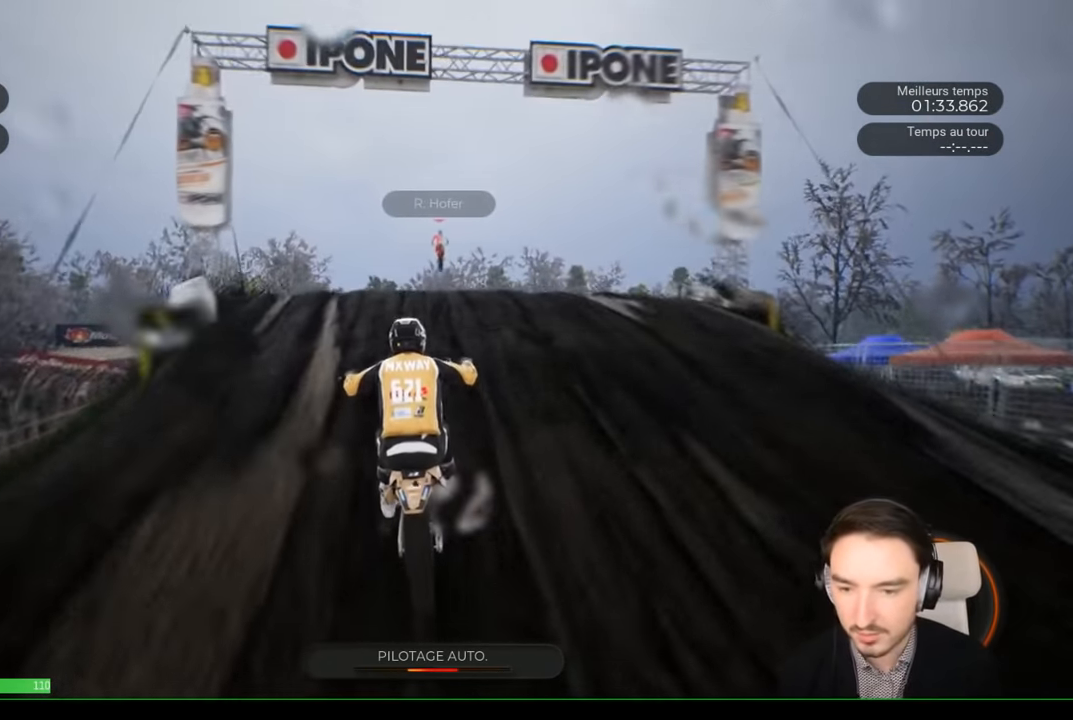
Gameplay with a controller (Xbox layout); each line is a JSON object with the inputs held at the frame after it. "events" lists button and stick changes between this image and that frame as [ms after this image, input, new state], when the widget could be followed in between. Not read: L3 R1 R3.
{"buttons": [], "left_stick": "up", "right_stick": "up", "events": [[234, "left_stick", "up"], [234, "right_stick", "up"], [467, "R2", "up"]]}
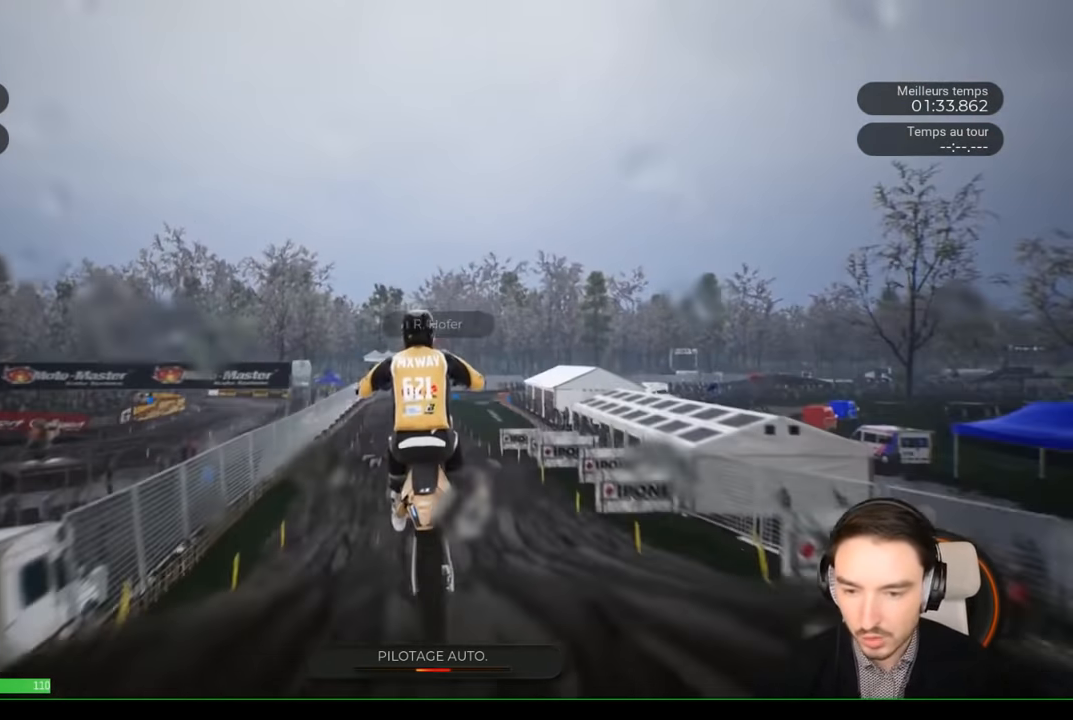
{"buttons": [], "left_stick": "center", "right_stick": "up", "events": [[234, "left_stick", "center"]]}
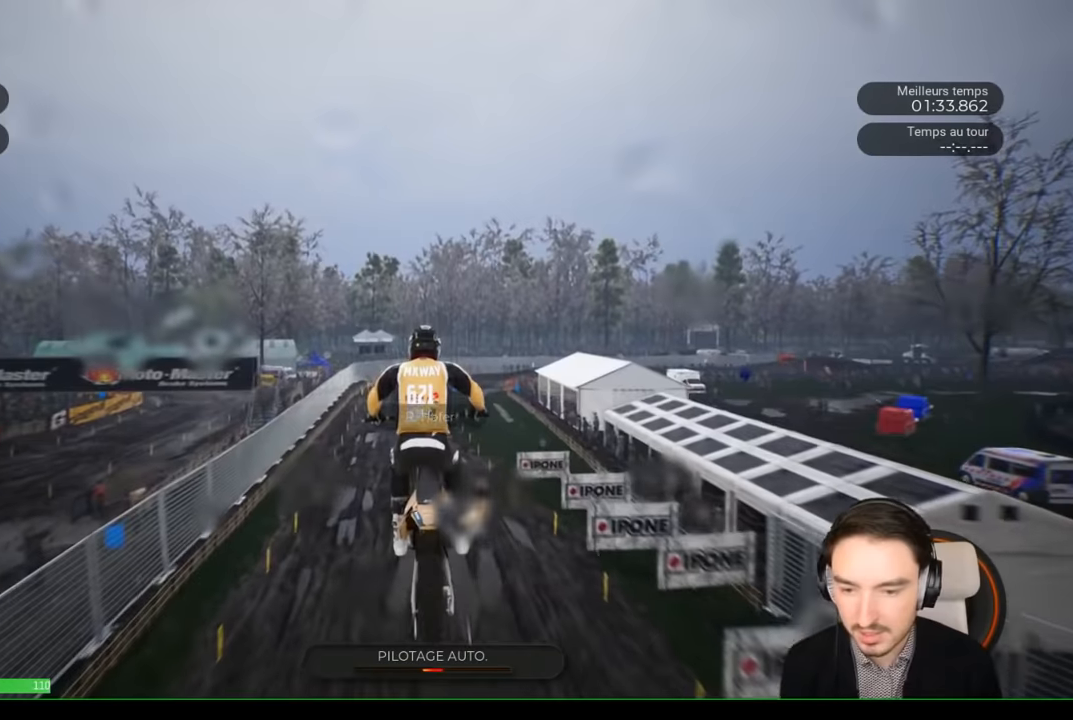
{"buttons": [], "left_stick": "center", "right_stick": "center", "events": [[50, "right_stick", "center"], [100, "left_stick", "left"], [300, "left_stick", "center"]]}
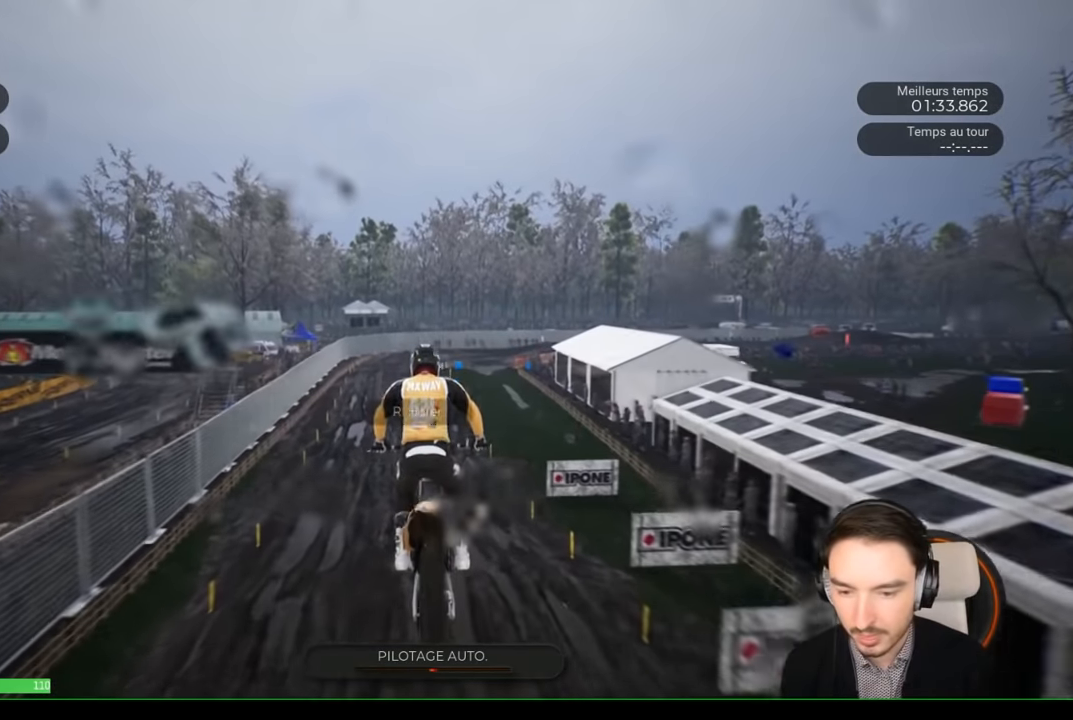
{"buttons": ["R2"], "left_stick": "center", "right_stick": "center", "events": [[134, "R2", "down"], [300, "left_stick", "left"], [450, "left_stick", "center"]]}
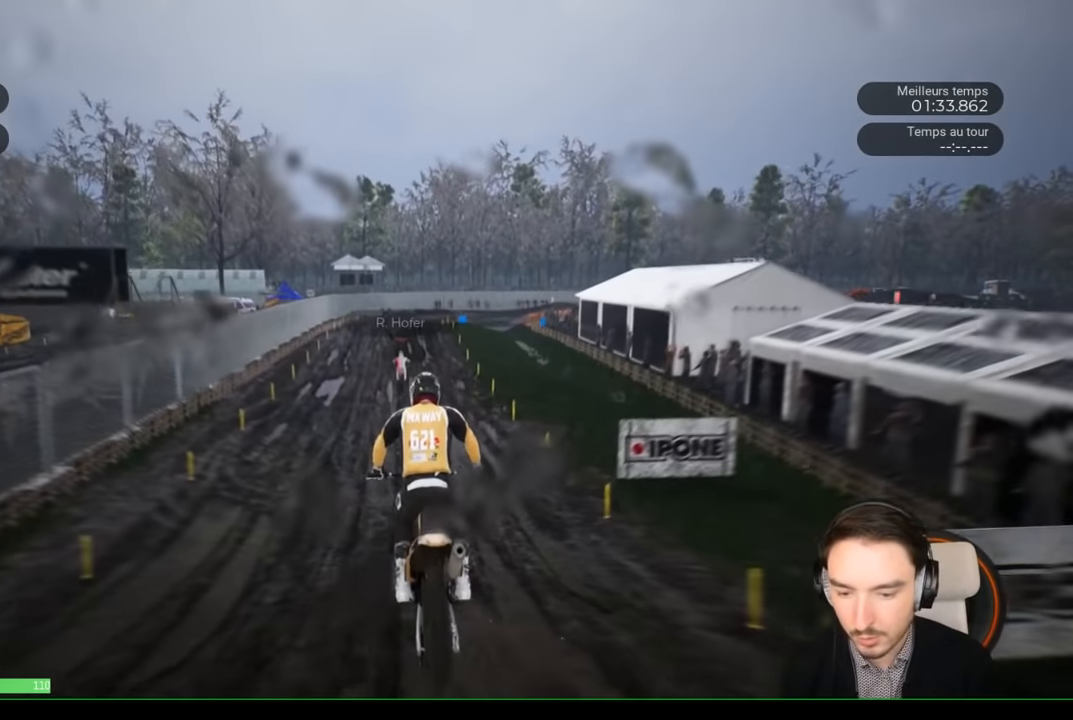
{"buttons": ["R2"], "left_stick": "center", "right_stick": "center", "events": [[117, "left_stick", "left"], [284, "left_stick", "center"]]}
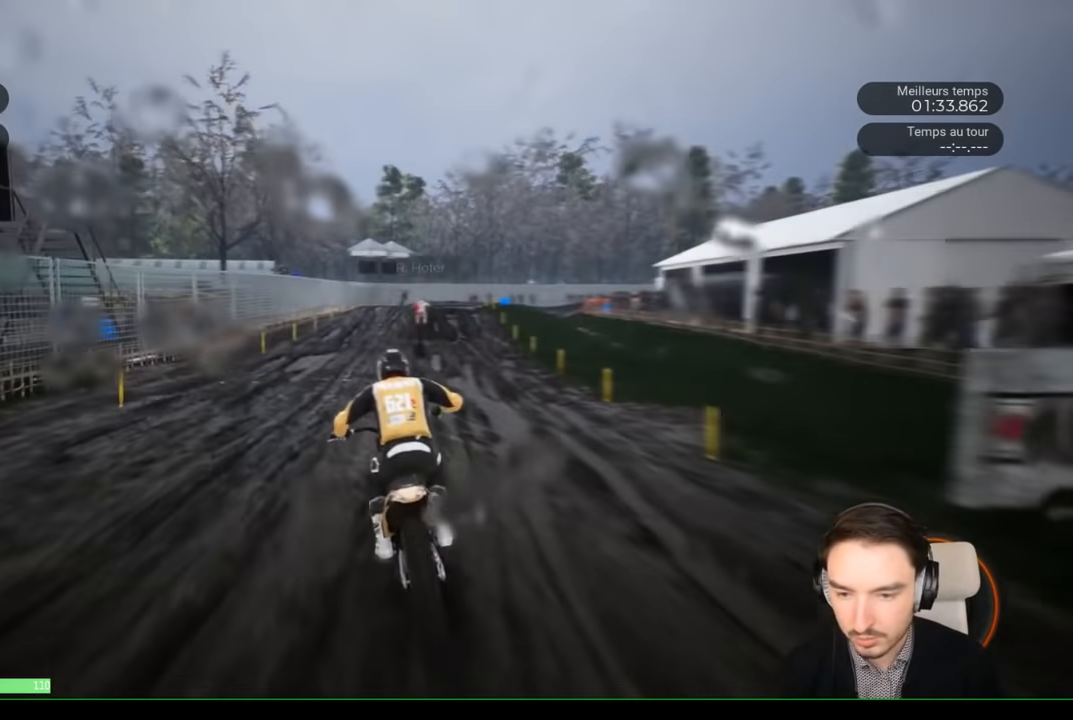
{"buttons": ["R2"], "left_stick": "center", "right_stick": "center", "events": [[367, "left_stick", "right"], [500, "left_stick", "center"]]}
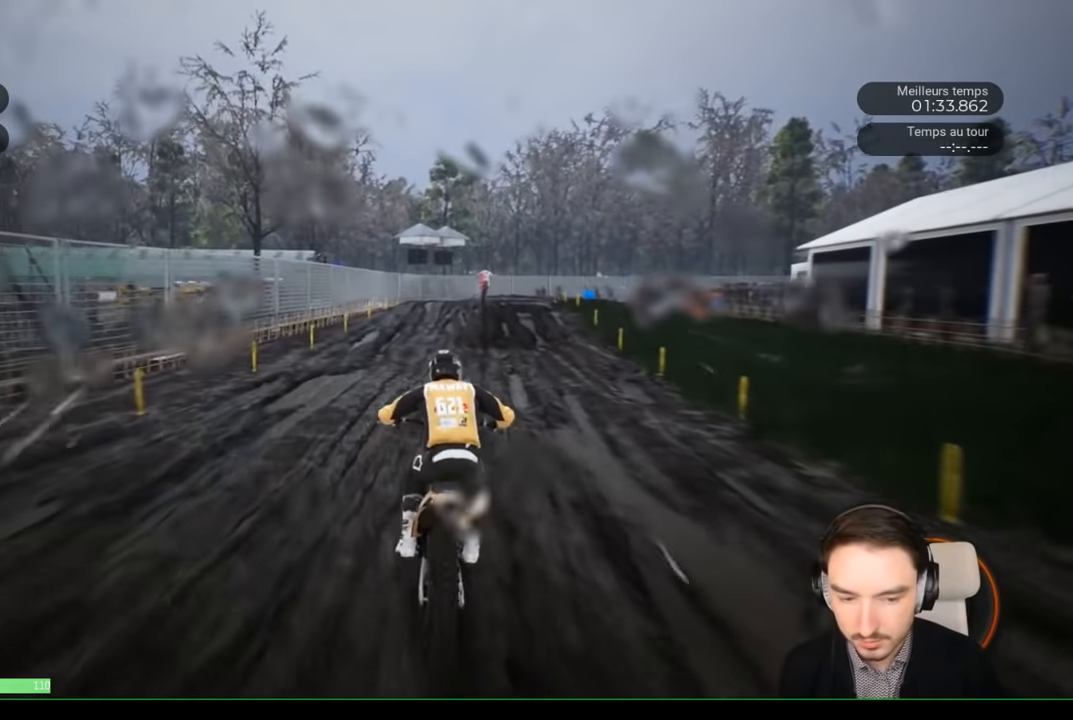
{"buttons": ["R2"], "left_stick": "center", "right_stick": "center", "events": [[300, "left_stick", "right"], [467, "left_stick", "center"]]}
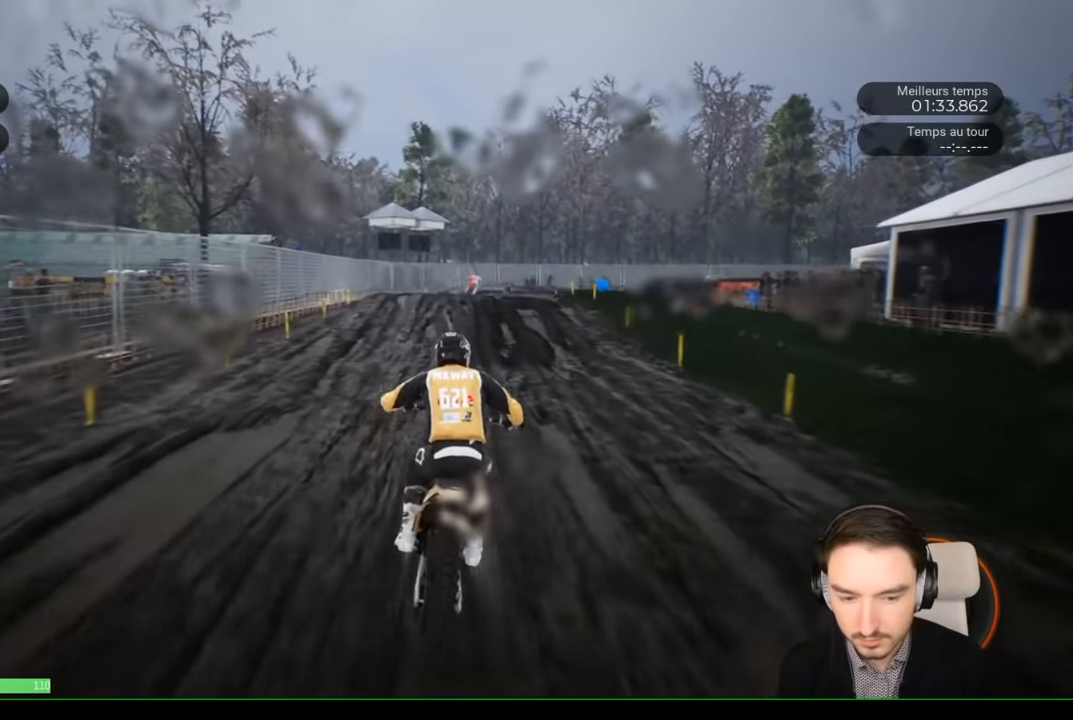
{"buttons": ["R2"], "left_stick": "down-left", "right_stick": "center", "events": [[367, "left_stick", "down"], [484, "left_stick", "down-left"]]}
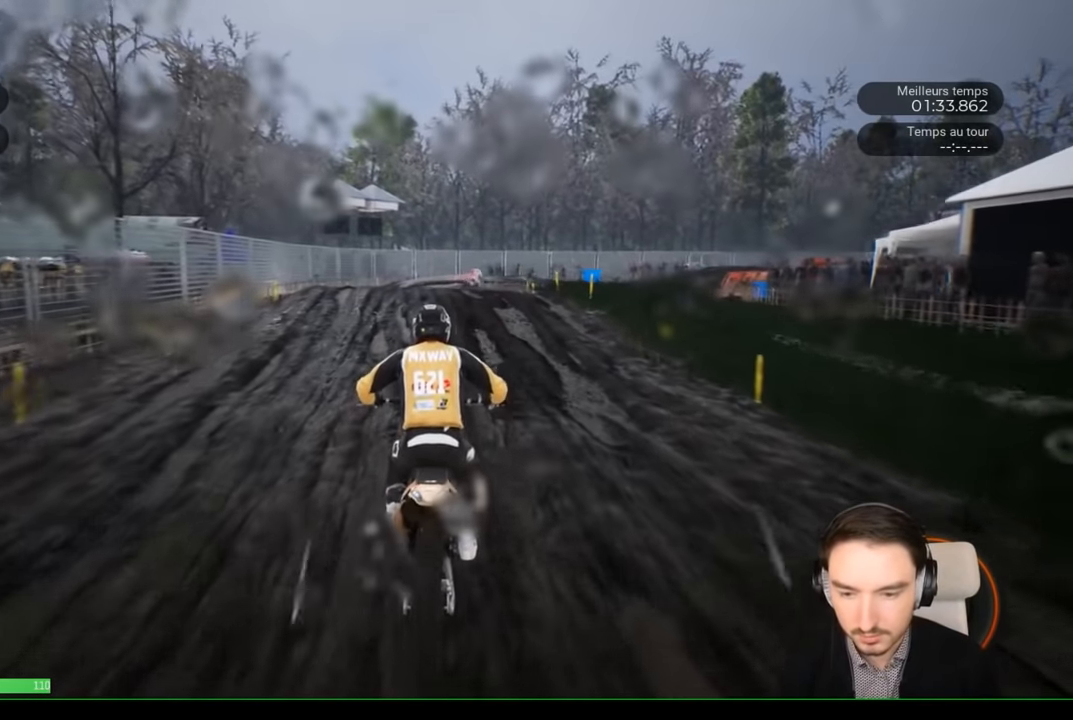
{"buttons": ["R2"], "left_stick": "left", "right_stick": "center", "events": [[134, "left_stick", "center"], [417, "left_stick", "left"]]}
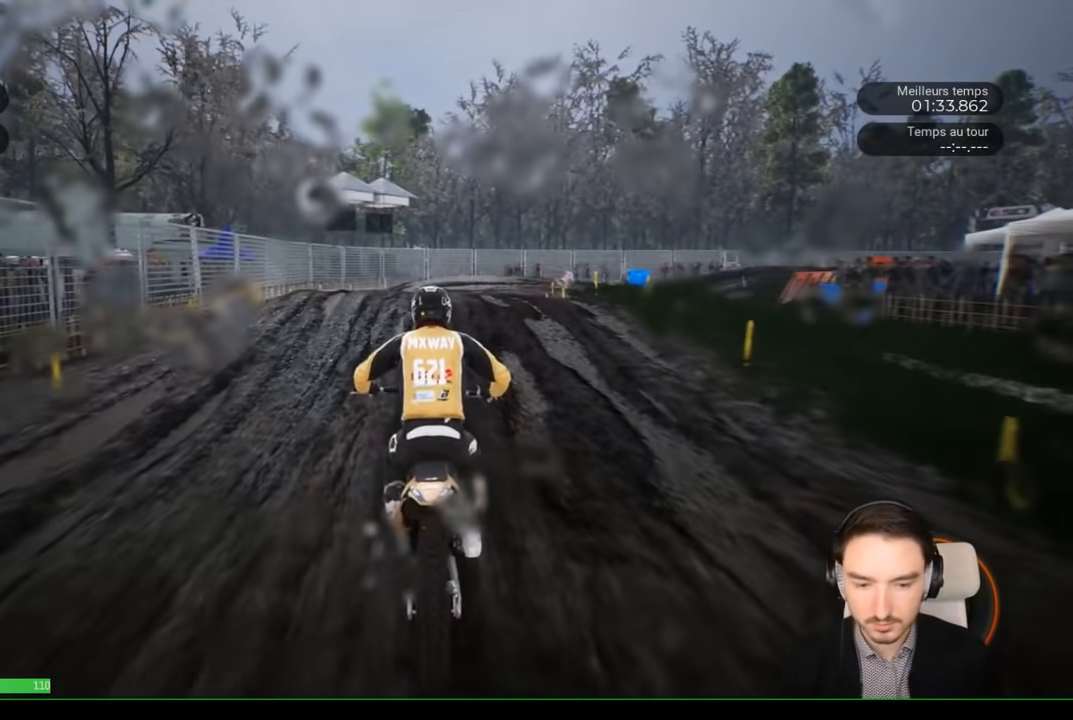
{"buttons": [], "left_stick": "center", "right_stick": "center", "events": [[84, "left_stick", "center"], [167, "R2", "up"]]}
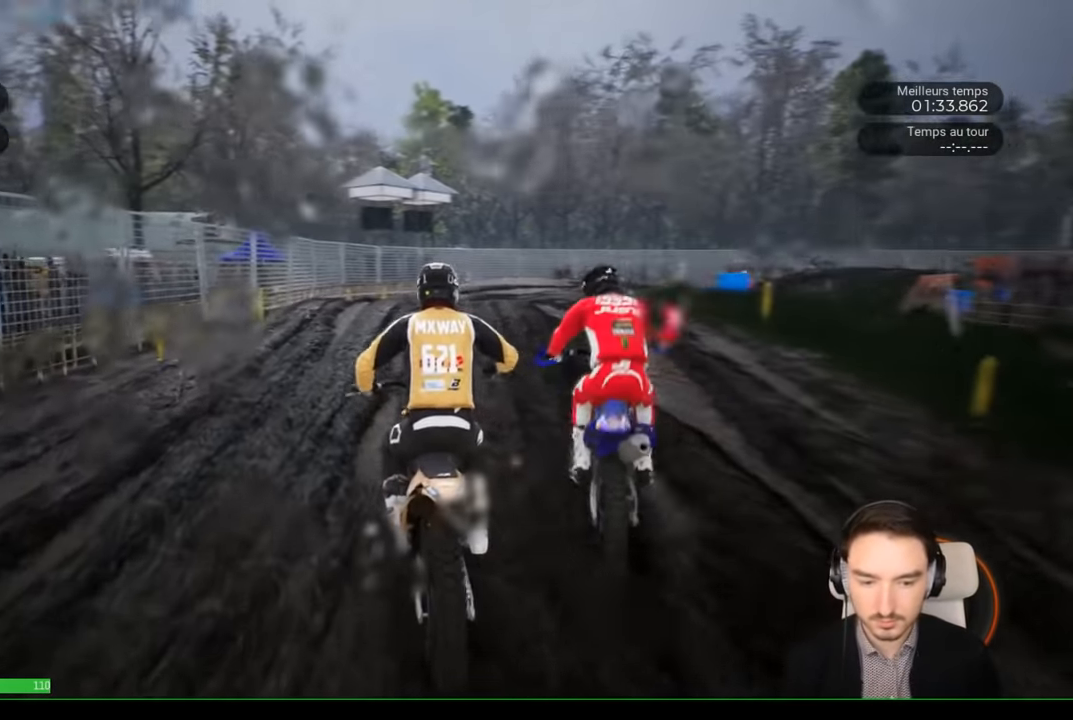
{"buttons": ["R2"], "left_stick": "right", "right_stick": "center", "events": [[200, "R2", "down"], [434, "left_stick", "right"]]}
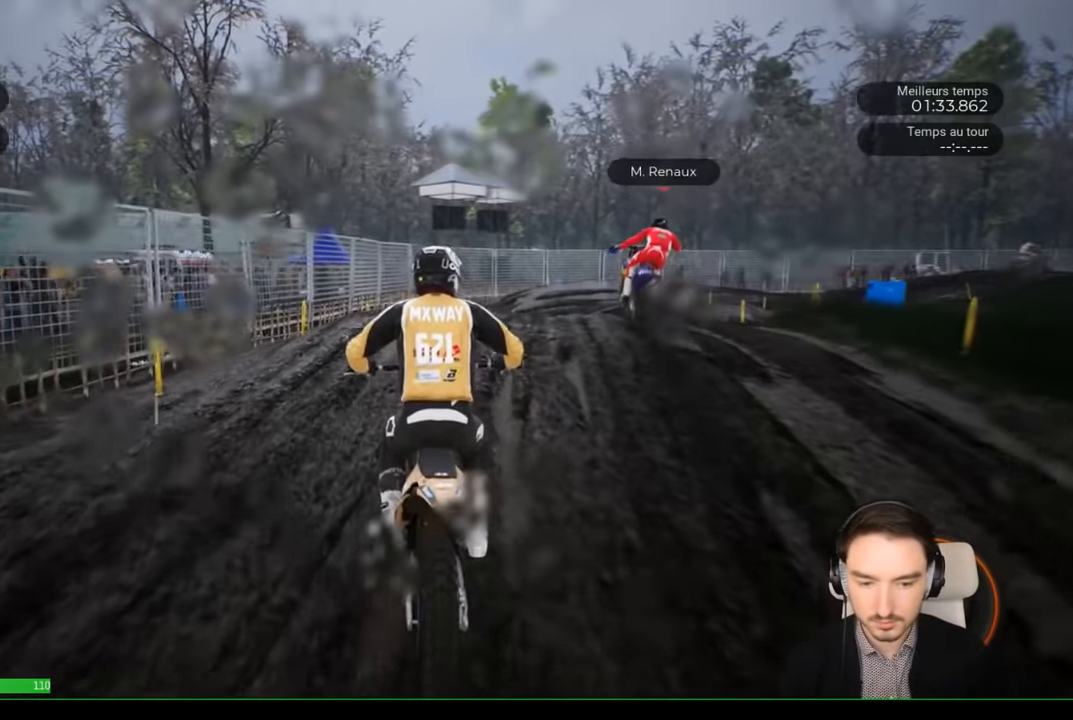
{"buttons": ["R2"], "left_stick": "right", "right_stick": "center", "events": []}
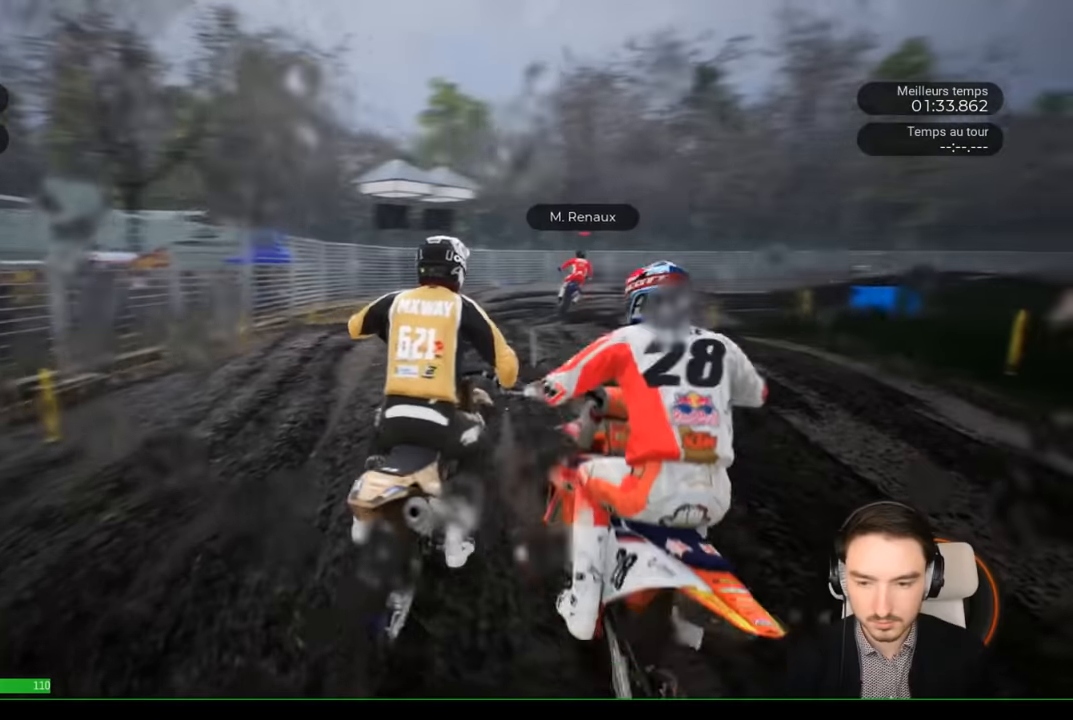
{"buttons": ["Y", "R2"], "left_stick": "center", "right_stick": "center", "events": [[200, "left_stick", "center"], [334, "left_stick", "left"], [400, "Y", "down"], [467, "left_stick", "center"]]}
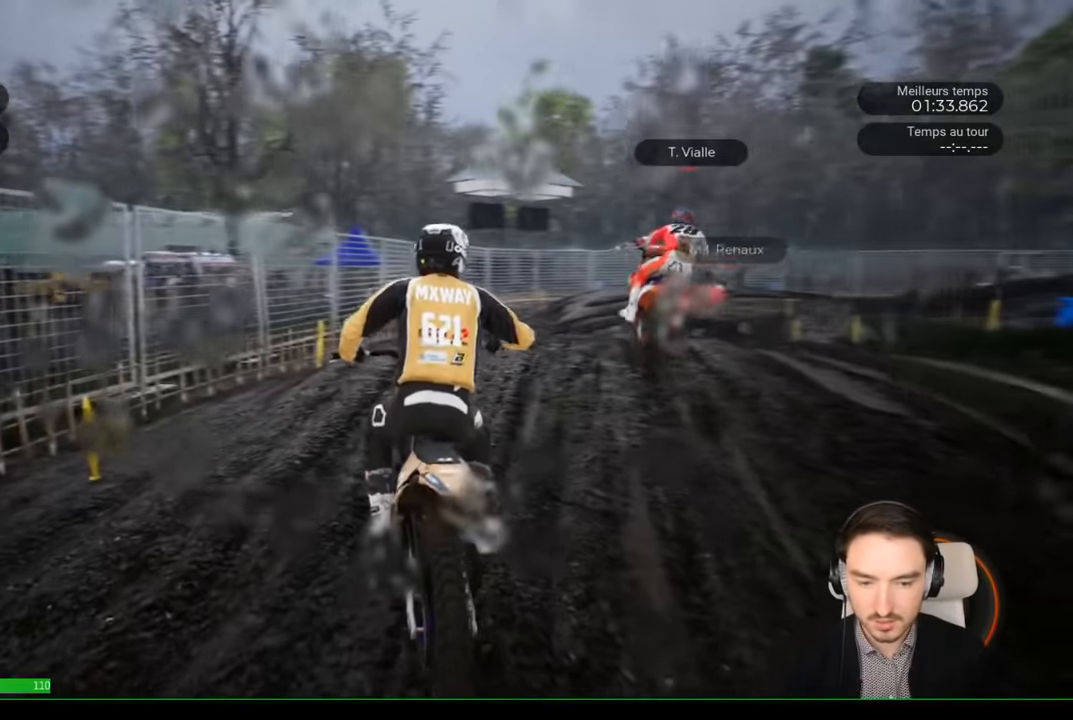
{"buttons": ["R2"], "left_stick": "right", "right_stick": "center", "events": [[17, "Y", "up"], [217, "left_stick", "right"], [317, "B", "down"], [484, "B", "up"]]}
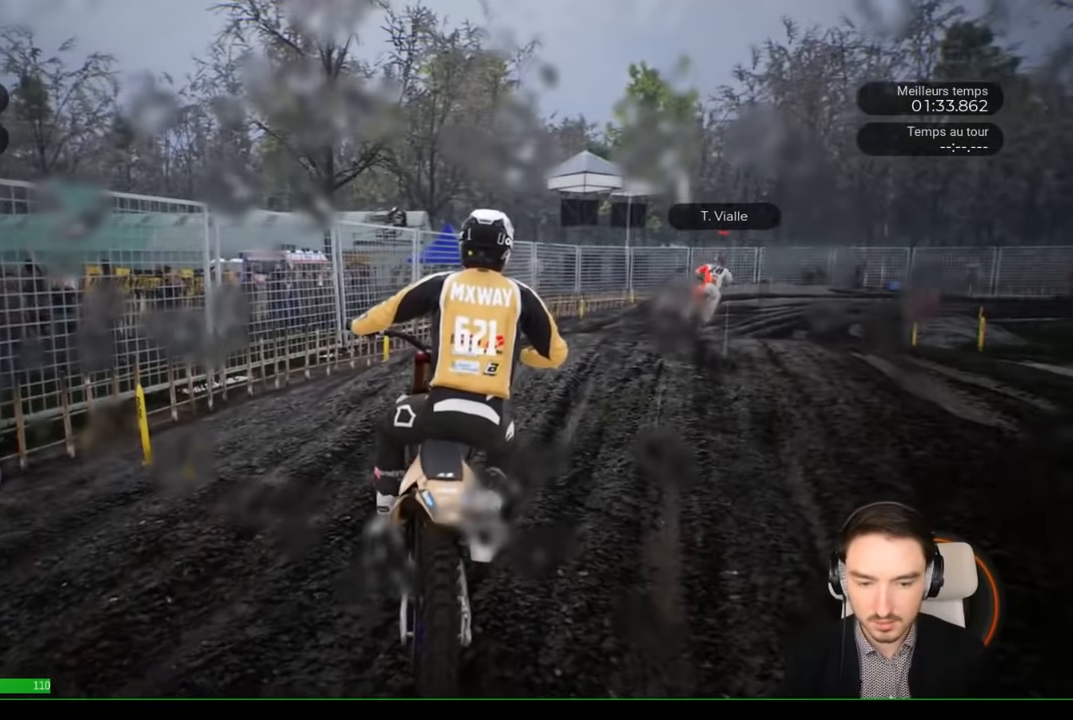
{"buttons": ["R2"], "left_stick": "right", "right_stick": "center", "events": [[317, "X", "down"], [417, "X", "up"]]}
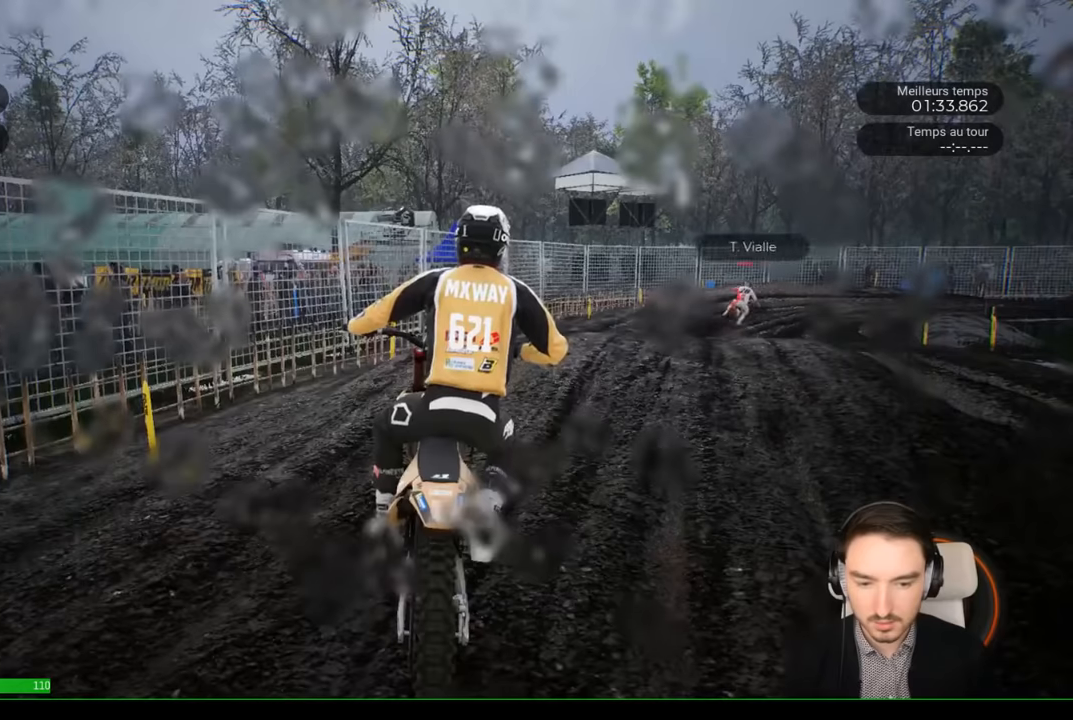
{"buttons": ["R2"], "left_stick": "right", "right_stick": "center", "events": []}
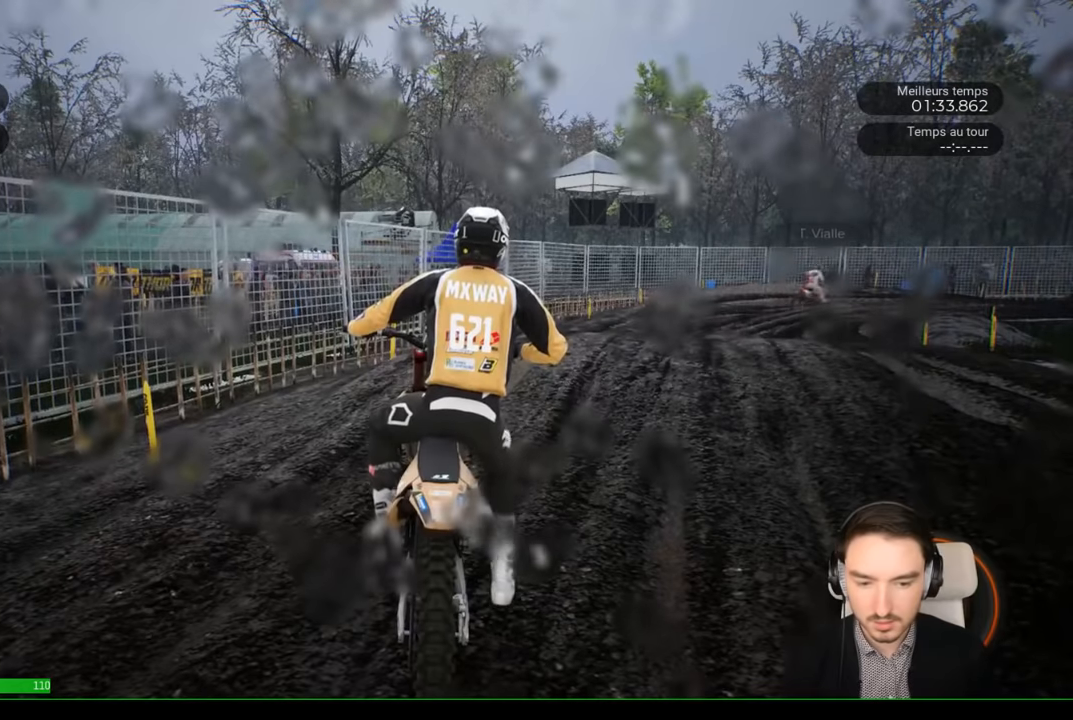
{"buttons": [], "left_stick": "center", "right_stick": "center", "events": [[167, "left_stick", "center"], [234, "R2", "up"]]}
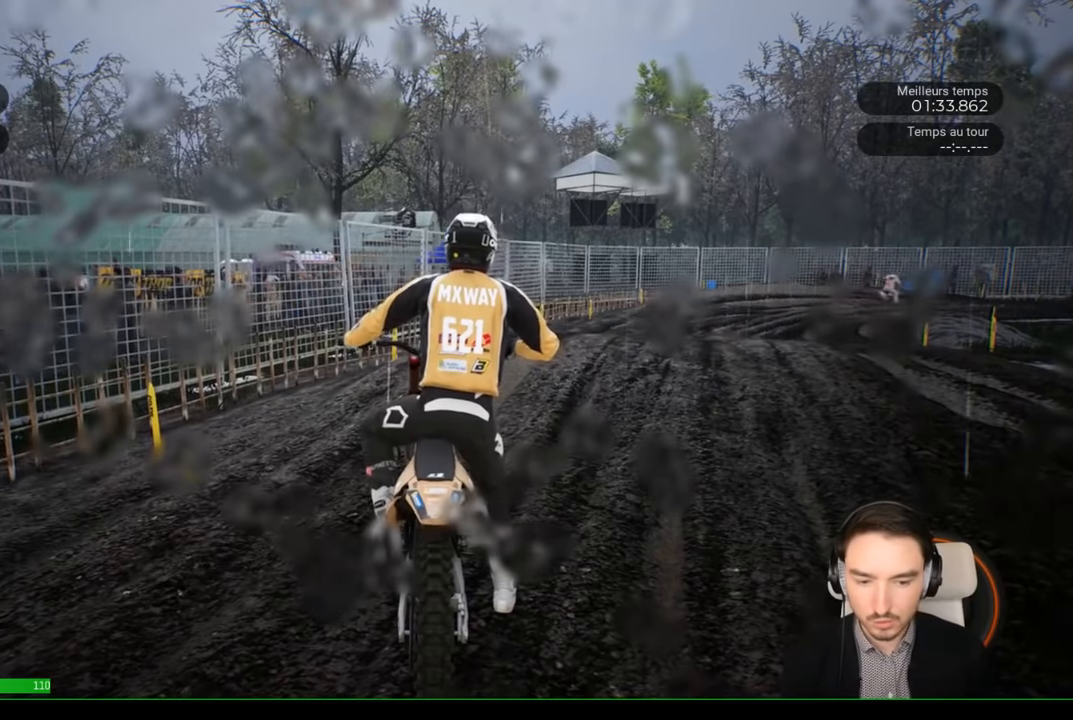
{"buttons": [], "left_stick": "center", "right_stick": "center", "events": [[34, "R2", "down"], [167, "R2", "up"]]}
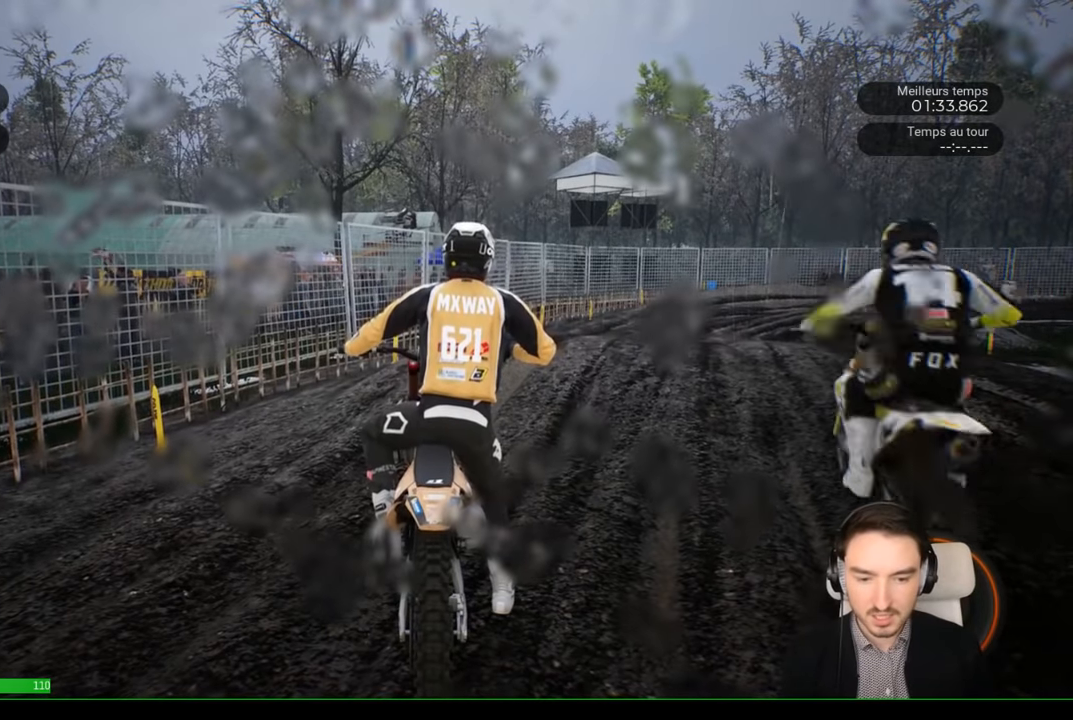
{"buttons": [], "left_stick": "center", "right_stick": "center", "events": []}
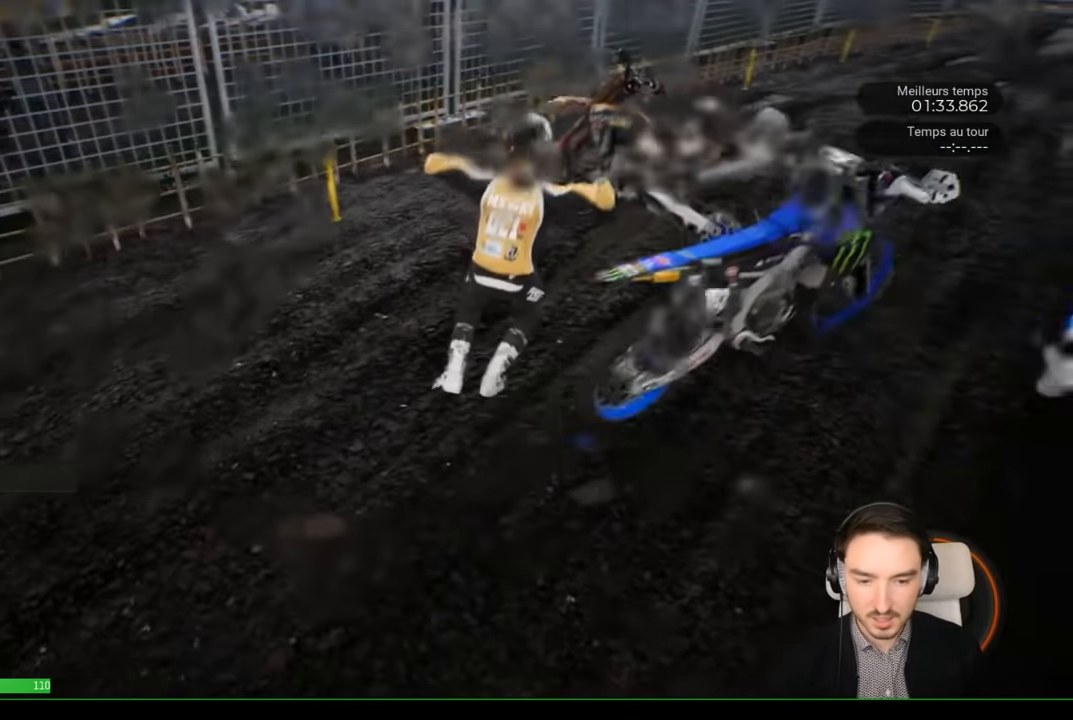
{"buttons": ["R2"], "left_stick": "center", "right_stick": "center", "events": [[500, "R2", "down"]]}
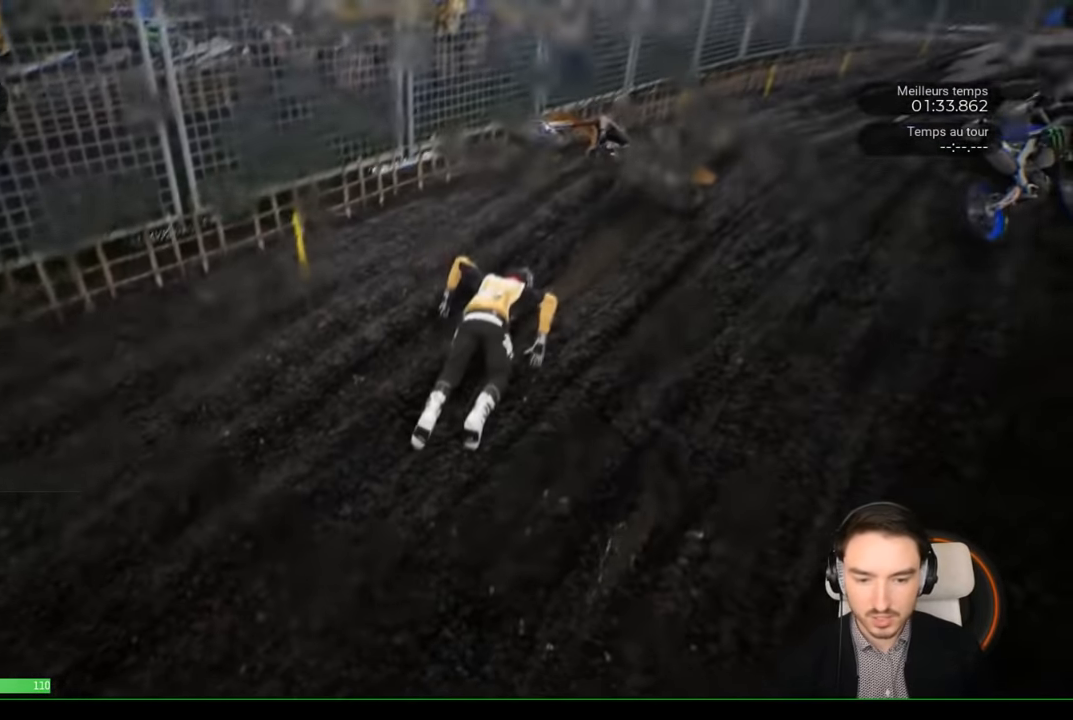
{"buttons": ["R2"], "left_stick": "center", "right_stick": "center", "events": [[234, "A", "down"], [450, "A", "up"]]}
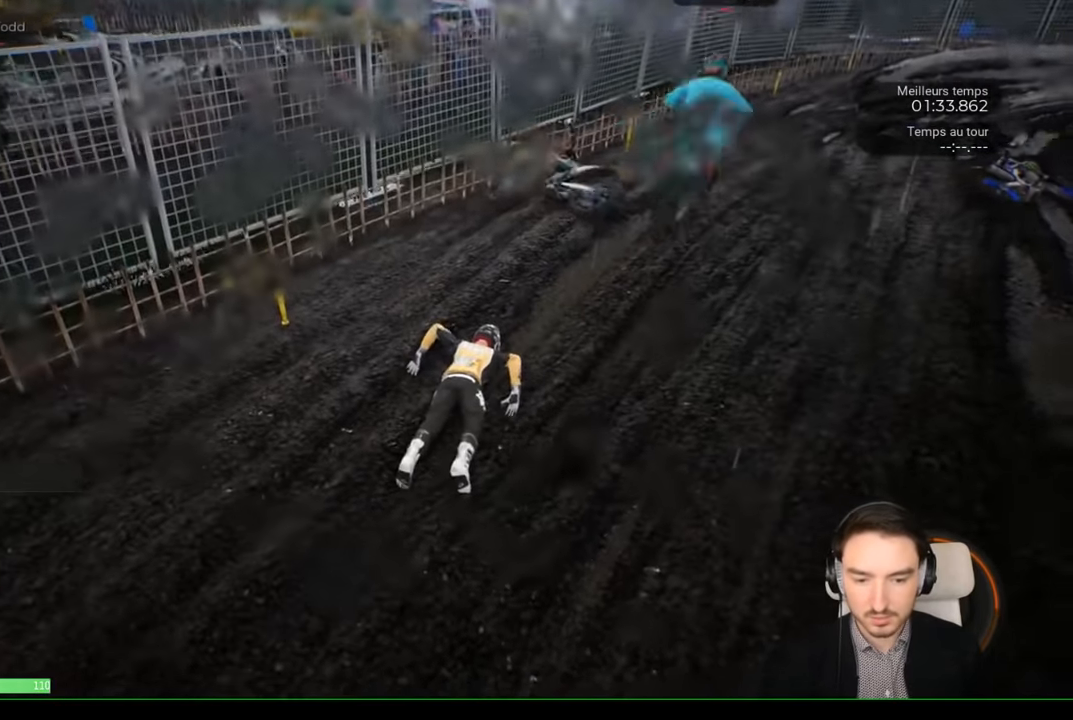
{"buttons": ["R2"], "left_stick": "center", "right_stick": "center", "events": [[50, "B", "down"], [200, "B", "up"]]}
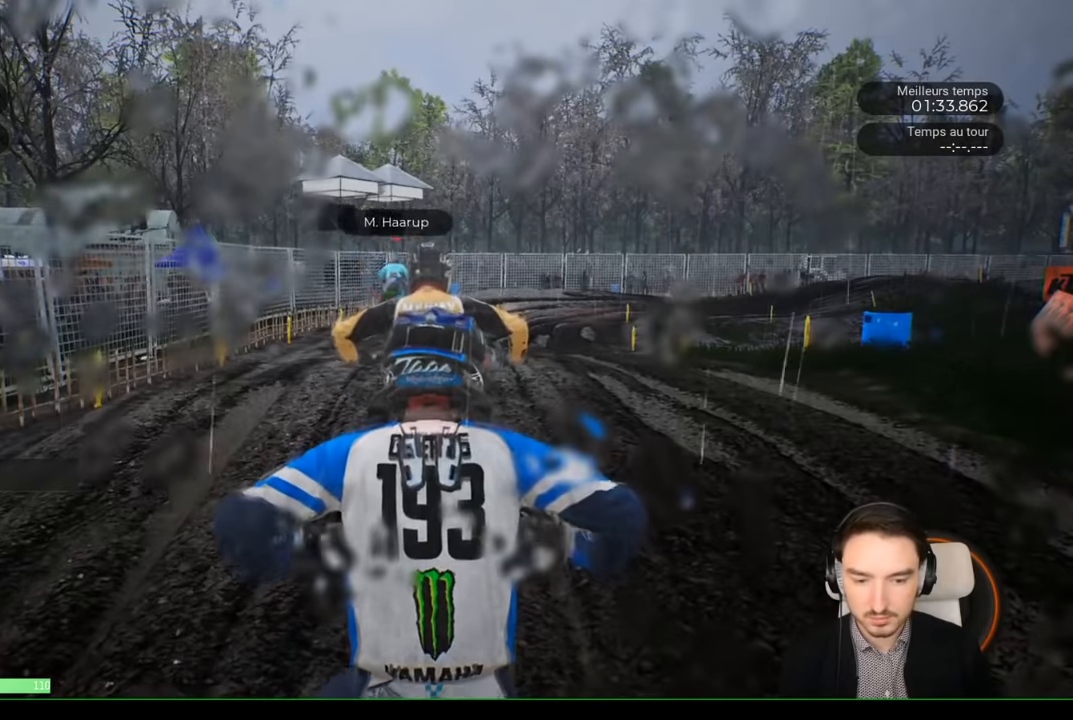
{"buttons": ["R2"], "left_stick": "center", "right_stick": "center", "events": []}
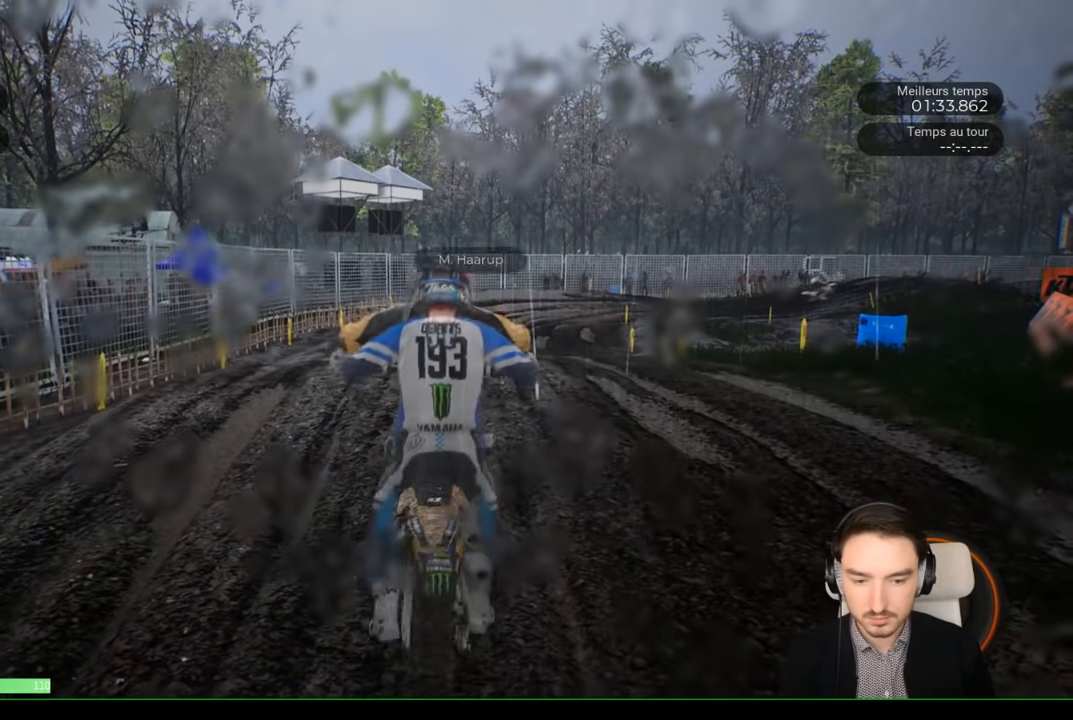
{"buttons": ["R2"], "left_stick": "center", "right_stick": "center", "events": []}